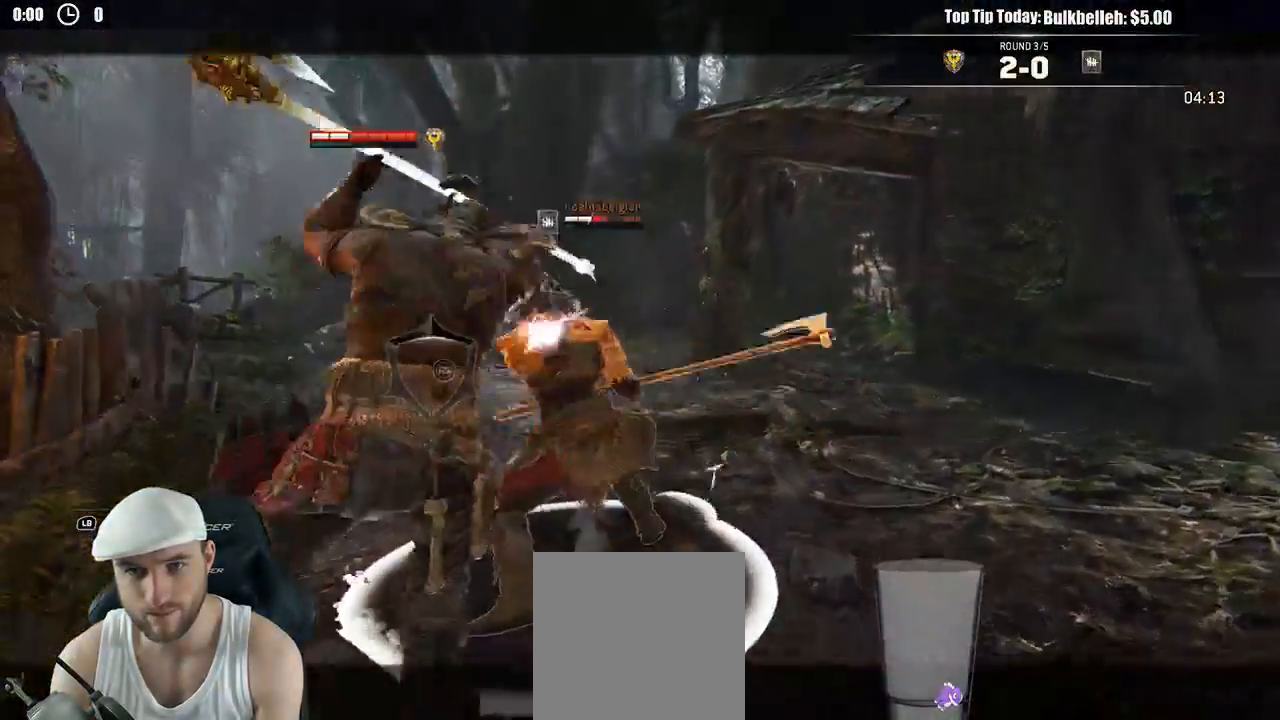
Gameplay with a controller (Xbox layout); each line is a JSON object with the inputs held at the frame after it. "events" lists button and stick changes between this image and that frame as [ms after this image, input, new state], when the widget could be followed in between. Not read: START.
{"buttons": ["L2"], "left_stick": "down-right", "right_stick": "center", "events": [[50, "right_stick", "center"], [117, "left_stick", "down-right"], [183, "left_stick", "down"], [500, "left_stick", "down-right"]]}
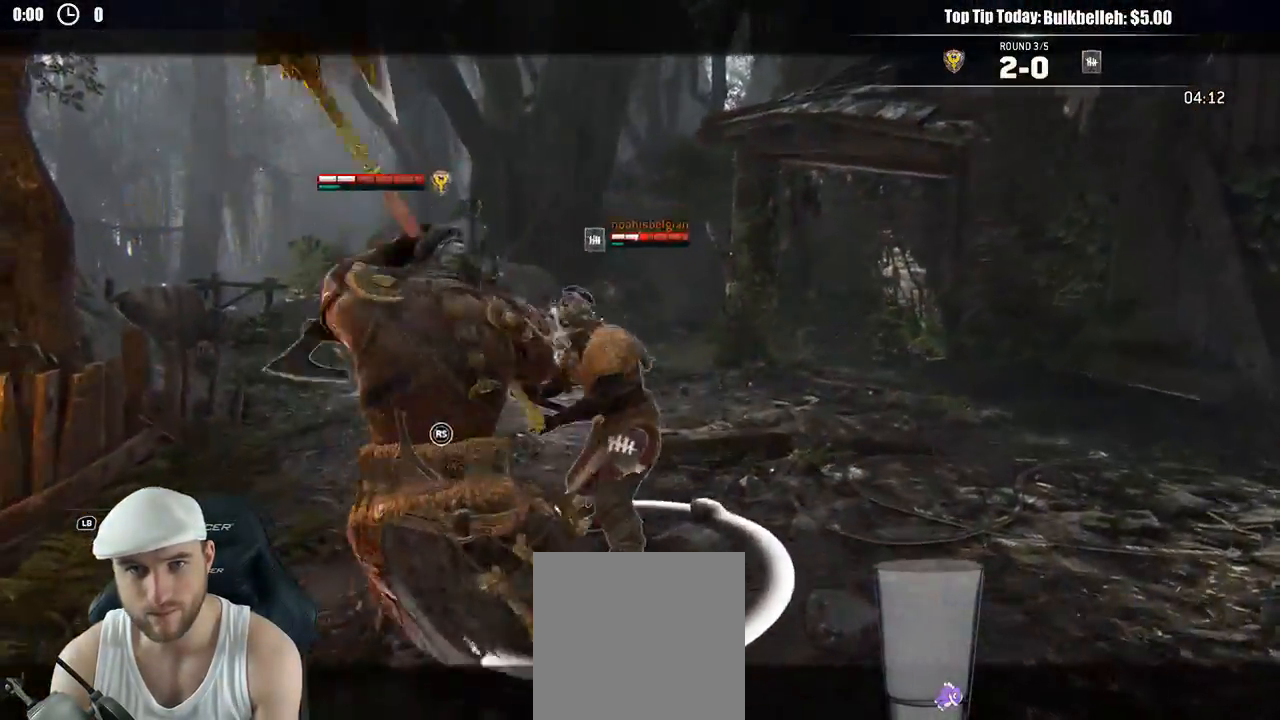
{"buttons": ["L2"], "left_stick": "up-right", "right_stick": "center"}
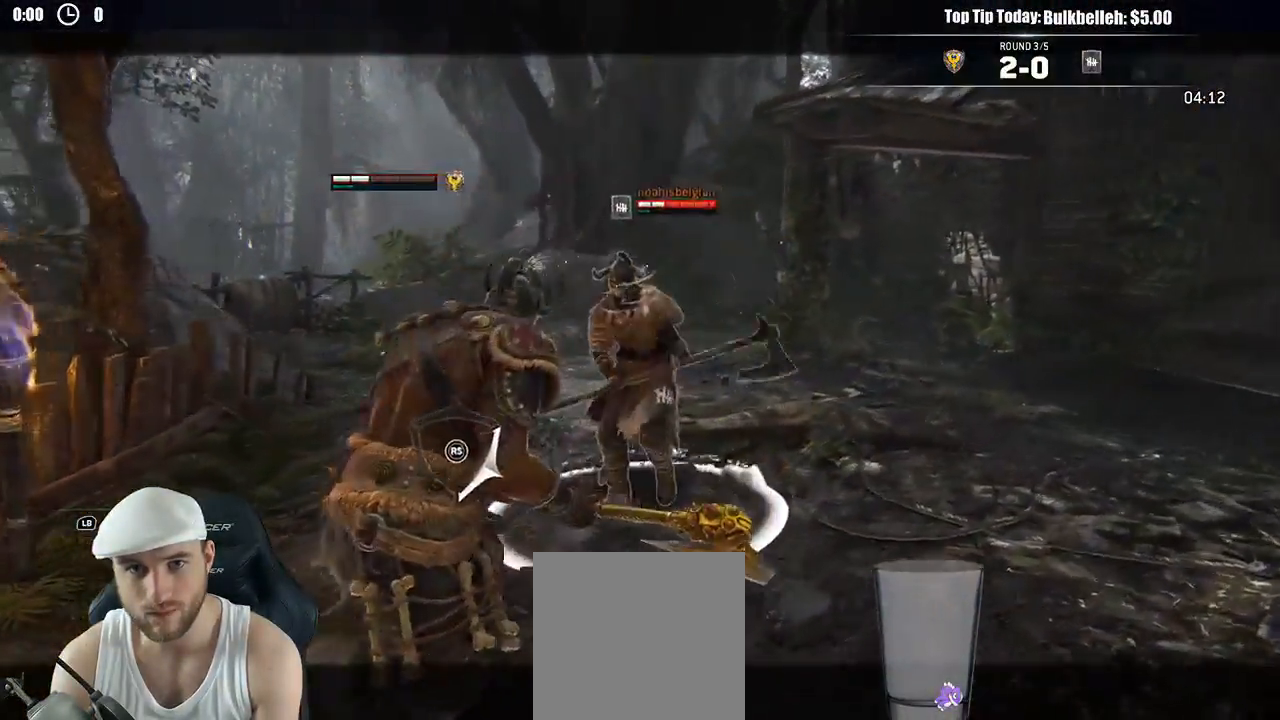
{"buttons": ["L2"], "left_stick": "up", "right_stick": "center", "events": [[167, "left_stick", "up"]]}
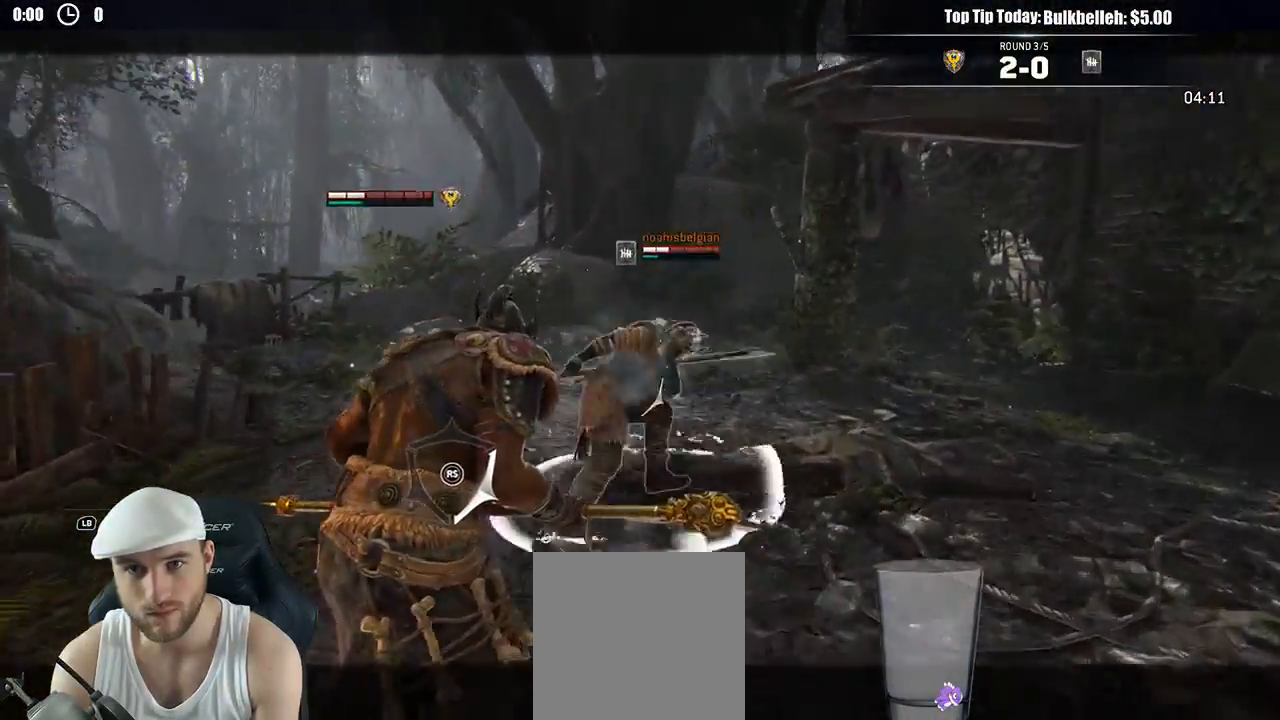
{"buttons": ["L2"], "left_stick": "up", "right_stick": "center", "events": []}
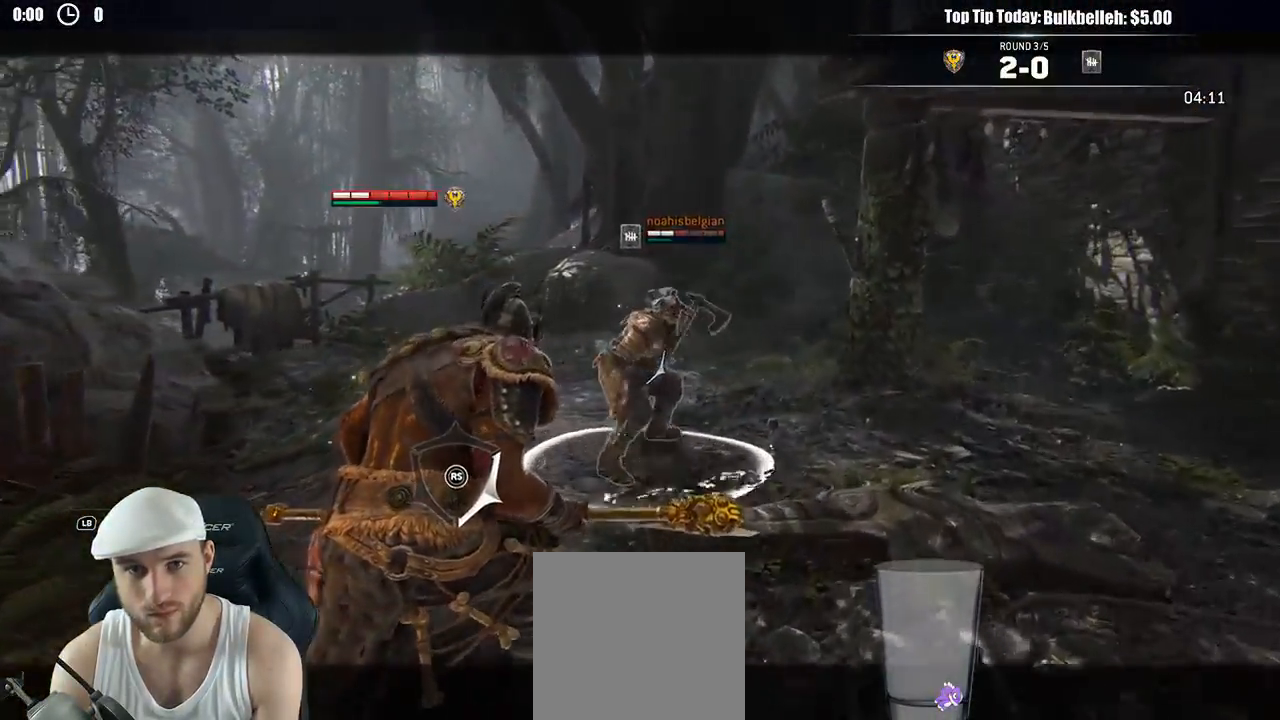
{"buttons": ["L2"], "left_stick": "up", "right_stick": "center", "events": []}
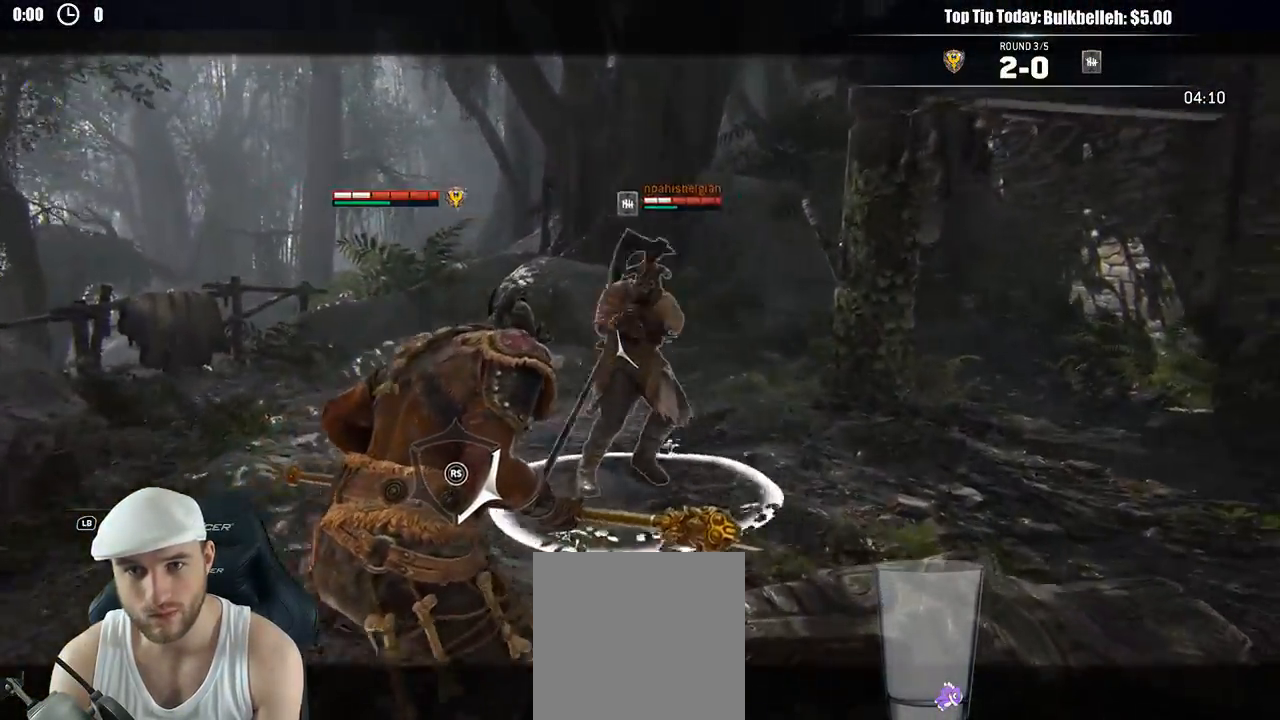
{"buttons": ["L2"], "left_stick": "up", "right_stick": "center"}
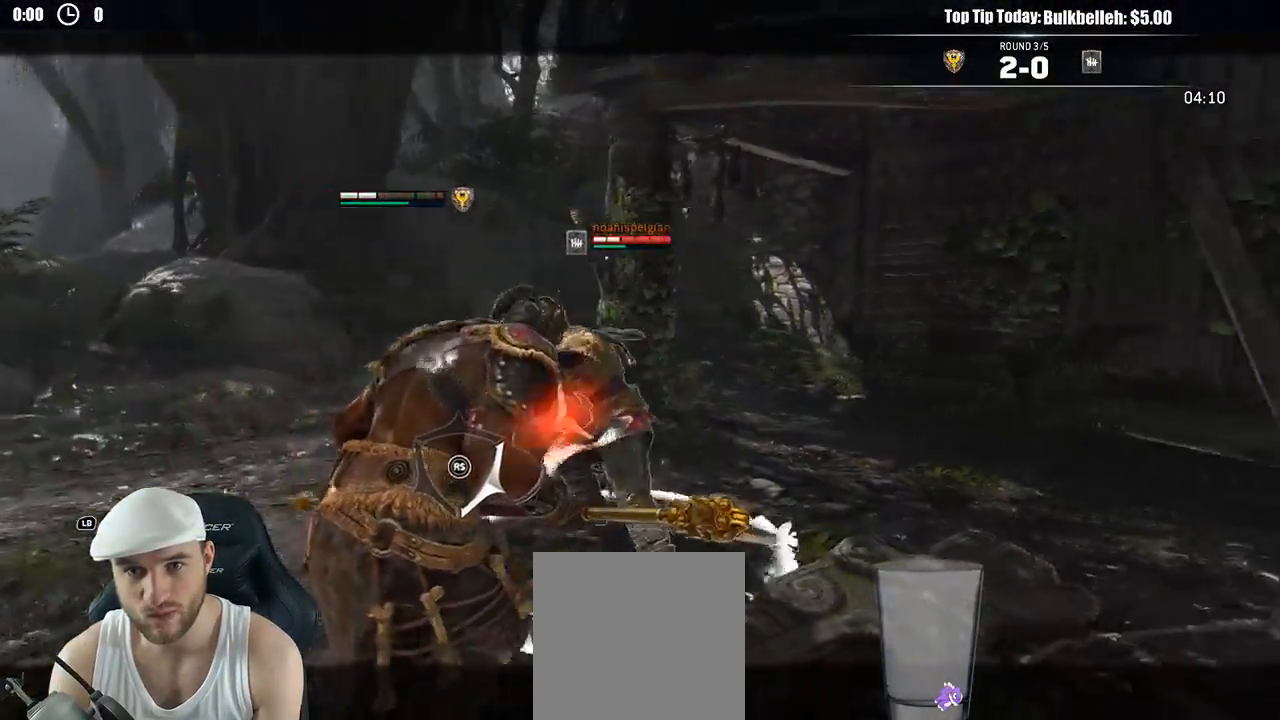
{"buttons": ["L2"], "left_stick": "up", "right_stick": "center", "events": [[117, "R2", "down"], [217, "R2", "up"]]}
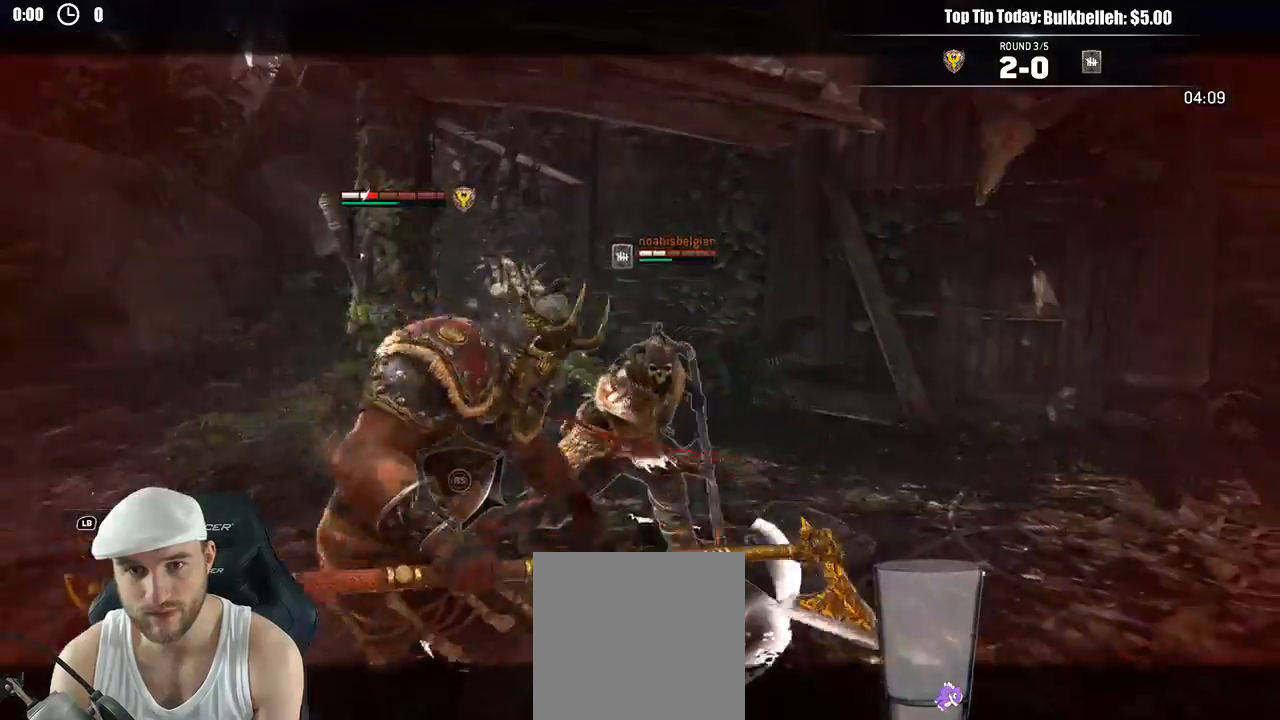
{"buttons": ["L2"], "left_stick": "up-left", "right_stick": "left"}
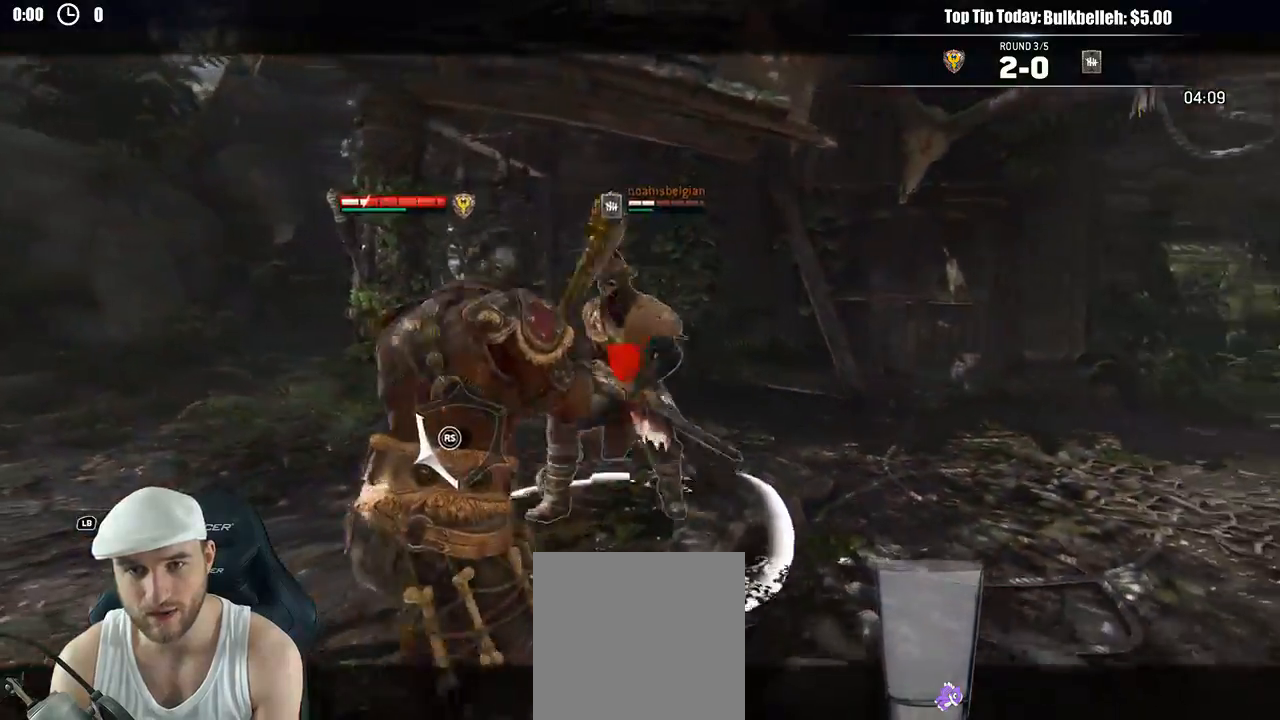
{"buttons": ["X", "L2"], "left_stick": "down", "right_stick": "center"}